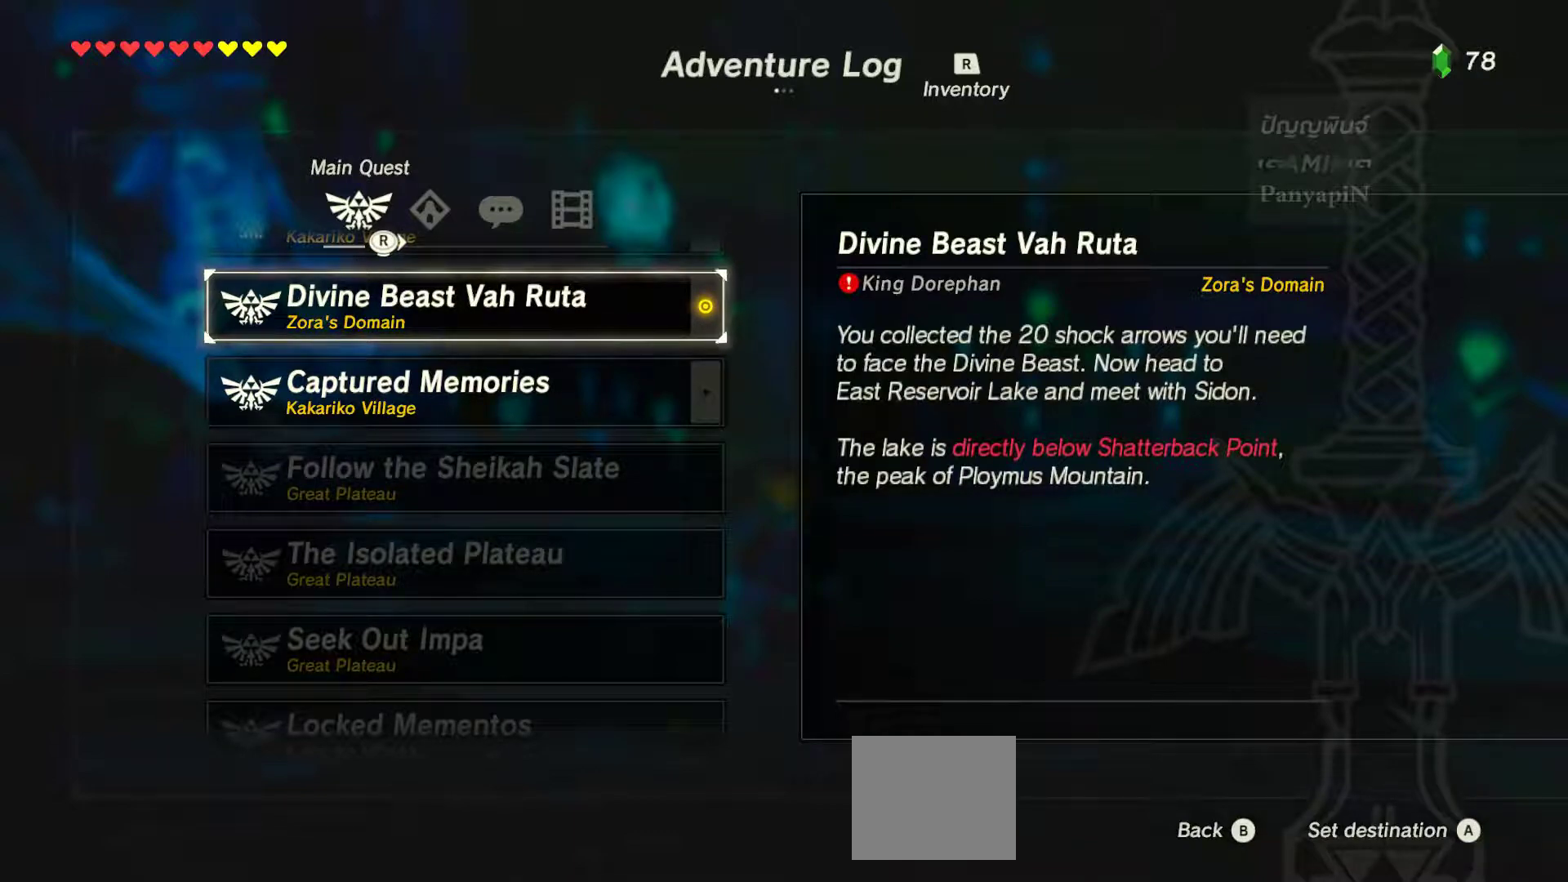
Gameplay with a controller (PlayStation layout); each line is a JSON object with the inputs held at the frame after it. "events" lists button and stick changes between this image and that frame as [ms after this image, input, new state], when the widget could be followed in between. Not read: HOME L3 R3.
{"buttons": [], "left_stick": "center", "right_stick": "center", "events": [[200, "CROSS", "down"], [367, "CROSS", "up"]]}
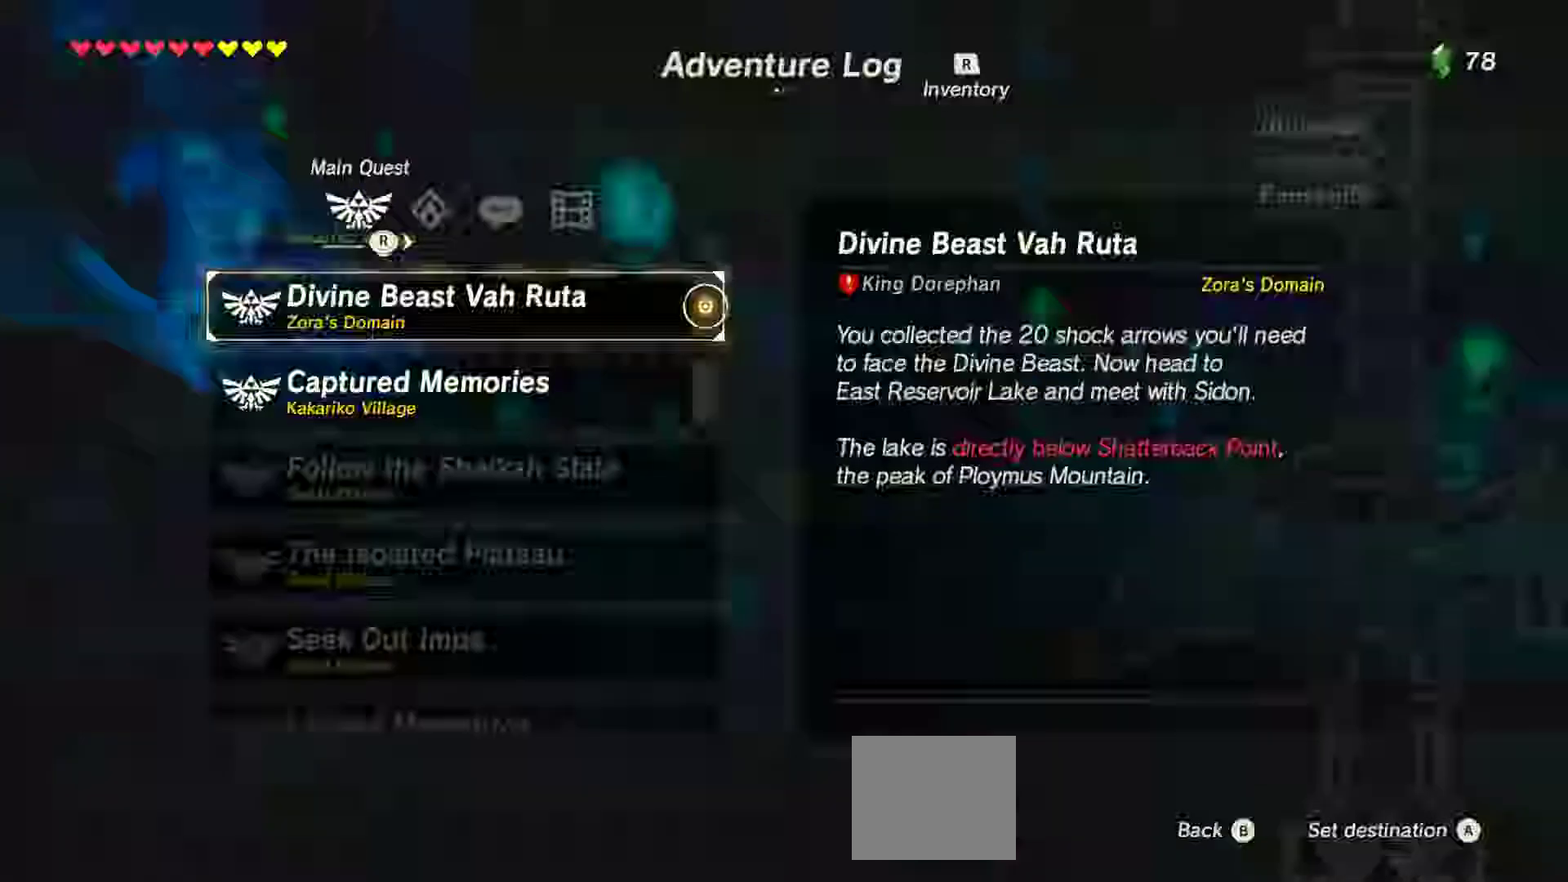
{"buttons": [], "left_stick": "center", "right_stick": "center", "events": []}
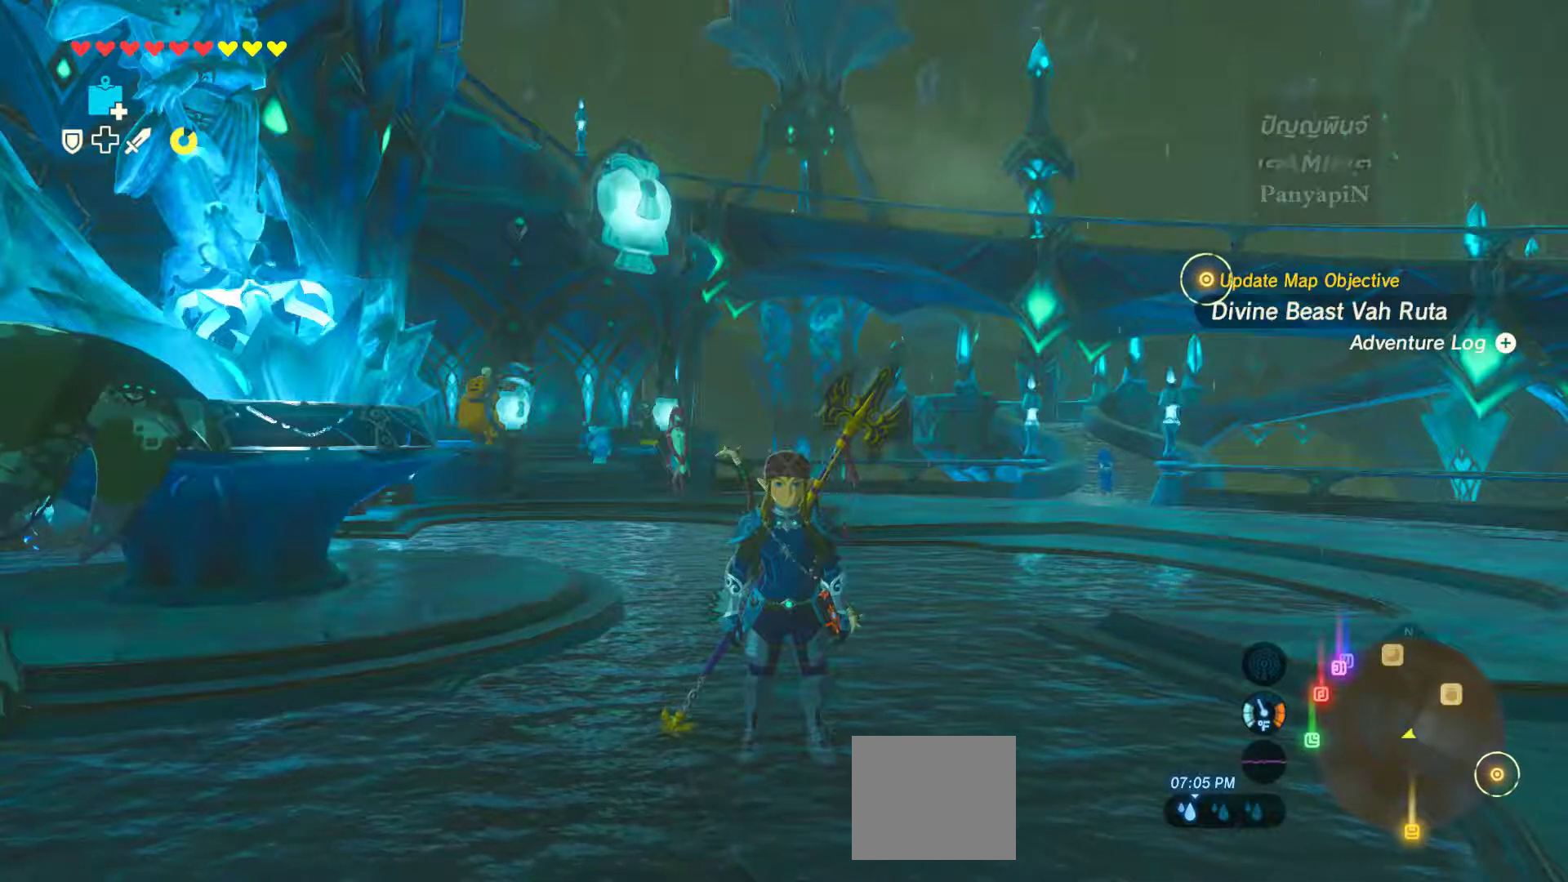
{"buttons": [], "left_stick": "center", "right_stick": "center", "events": []}
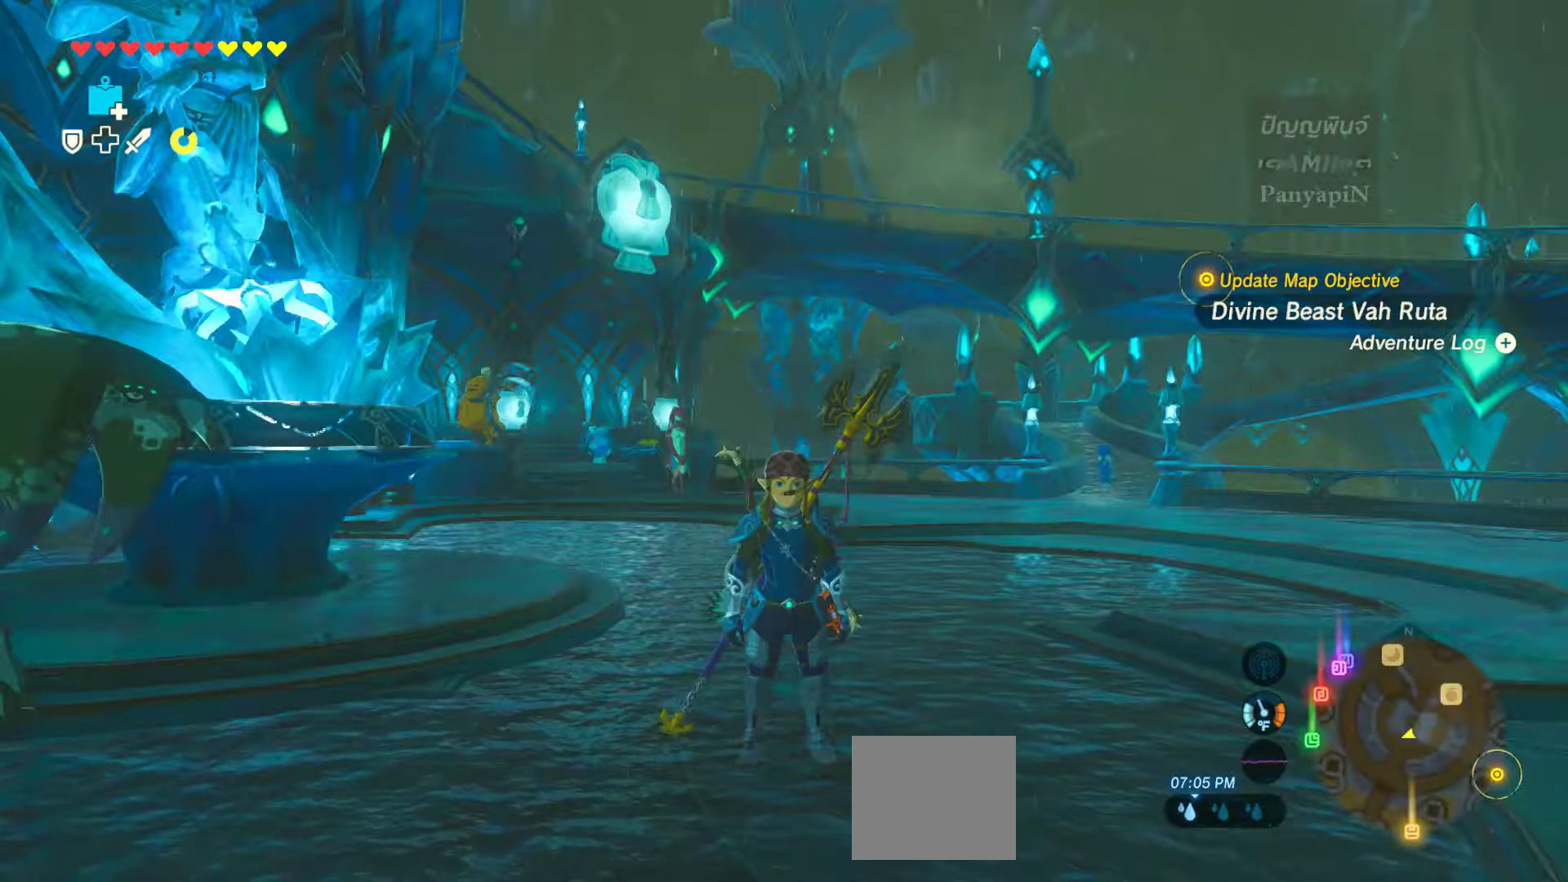
{"buttons": [], "left_stick": "center", "right_stick": "center", "events": []}
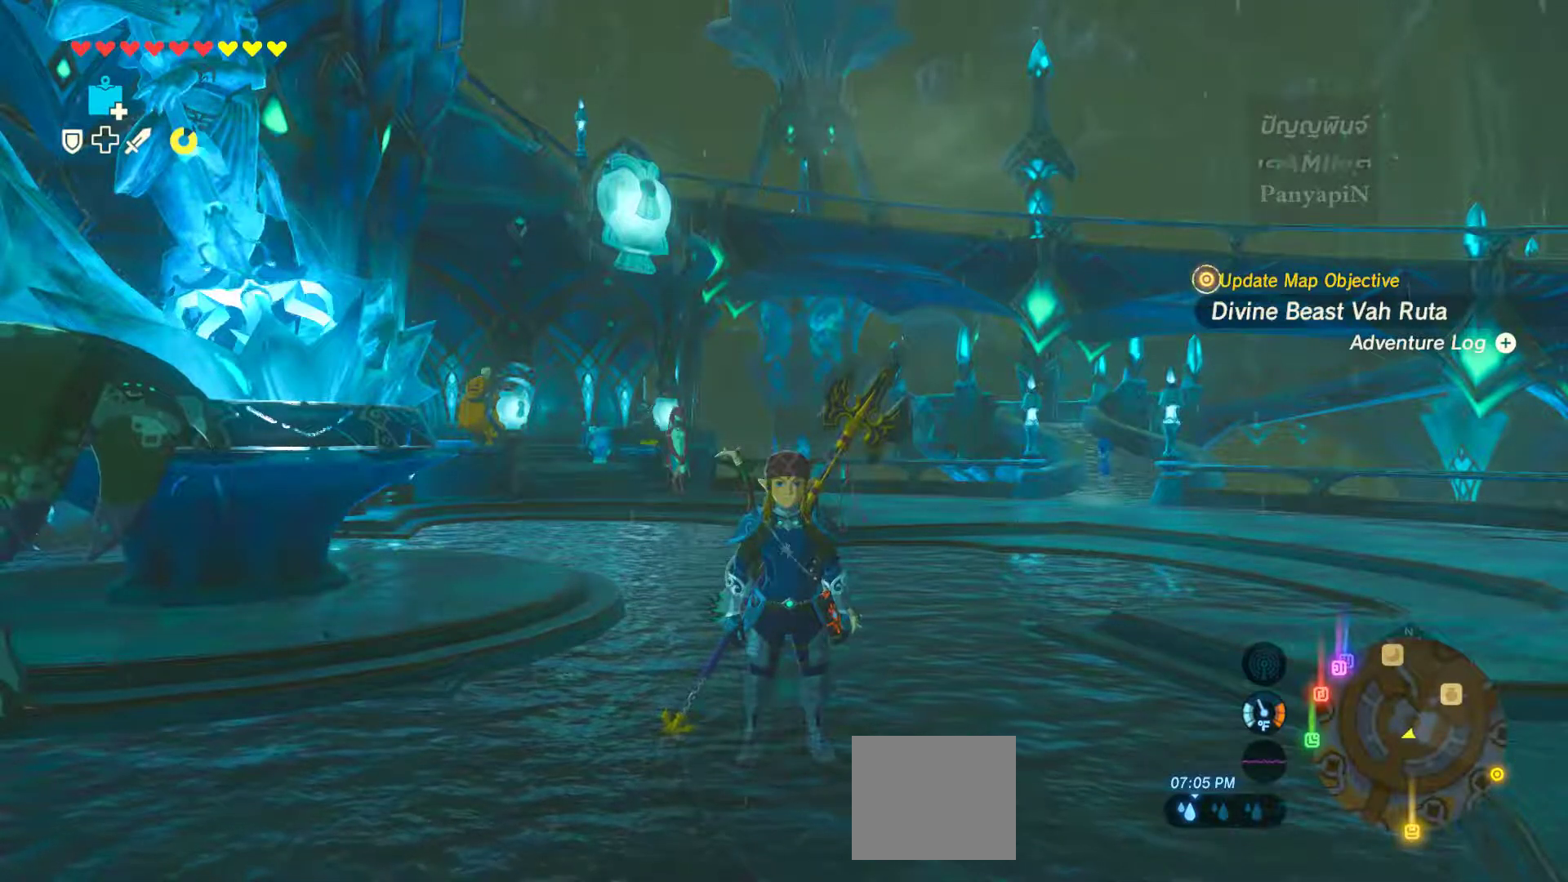
{"buttons": [], "left_stick": "center", "right_stick": "center", "events": [[250, "L1", "down"], [433, "L1", "up"]]}
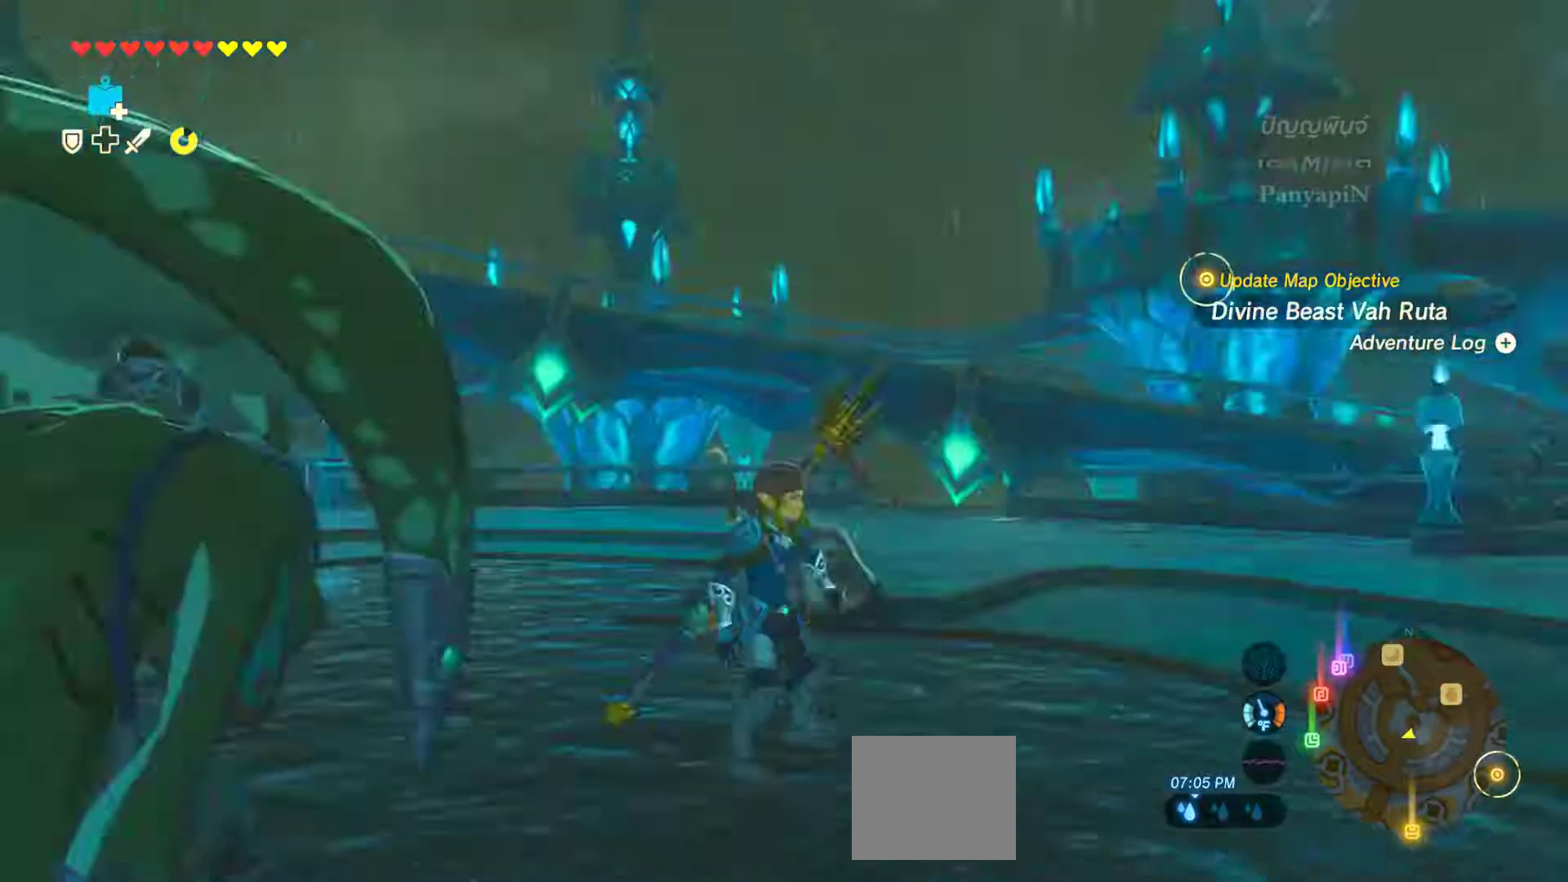
{"buttons": [], "left_stick": "center", "right_stick": "center", "events": []}
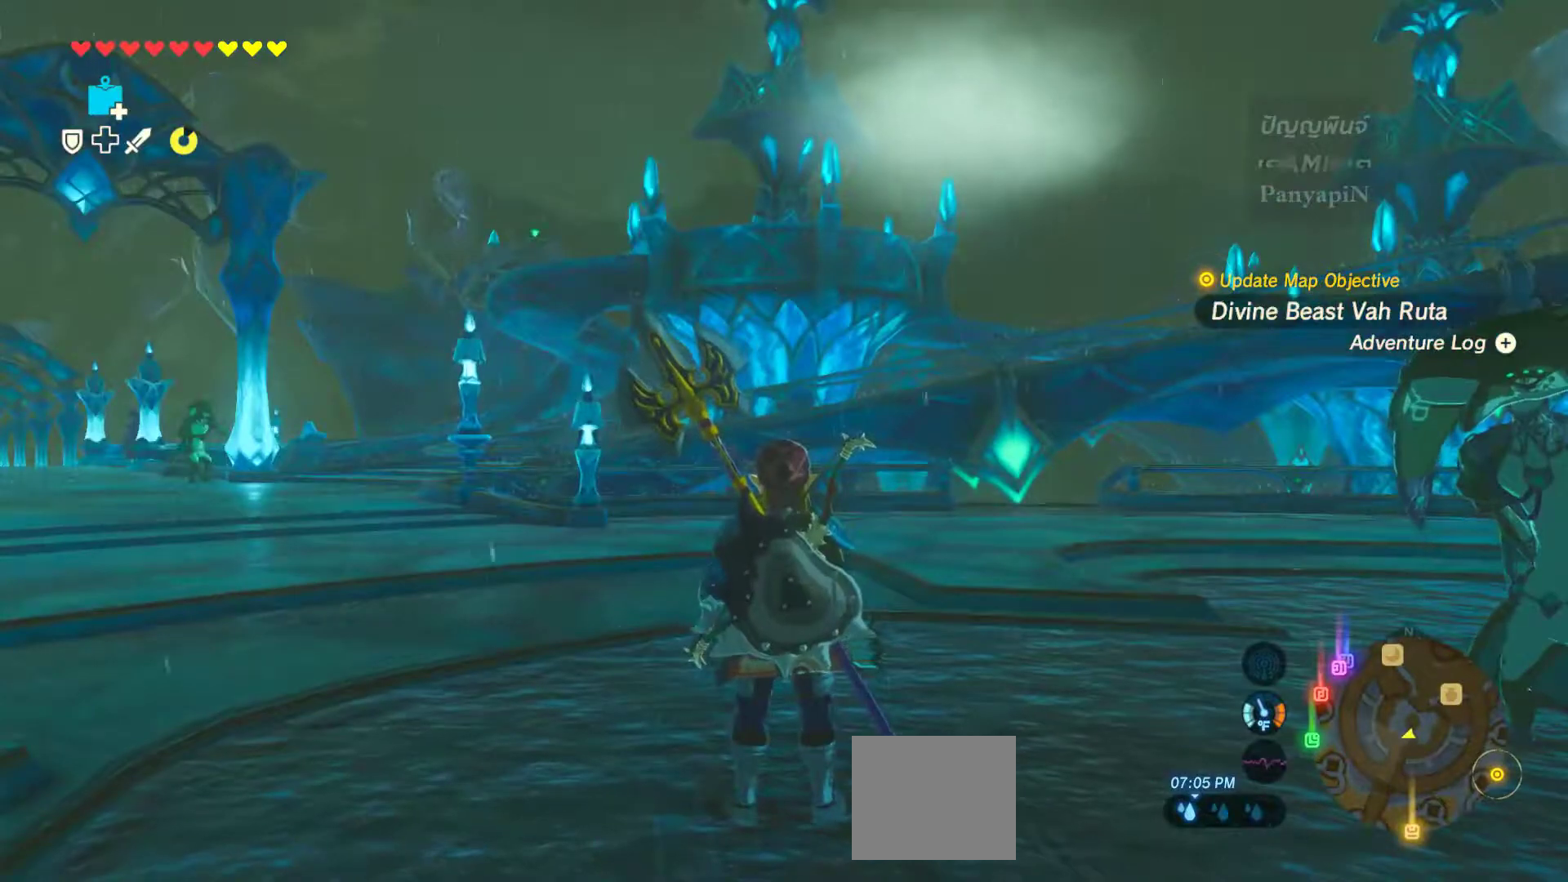
{"buttons": [], "left_stick": "center", "right_stick": "center", "events": []}
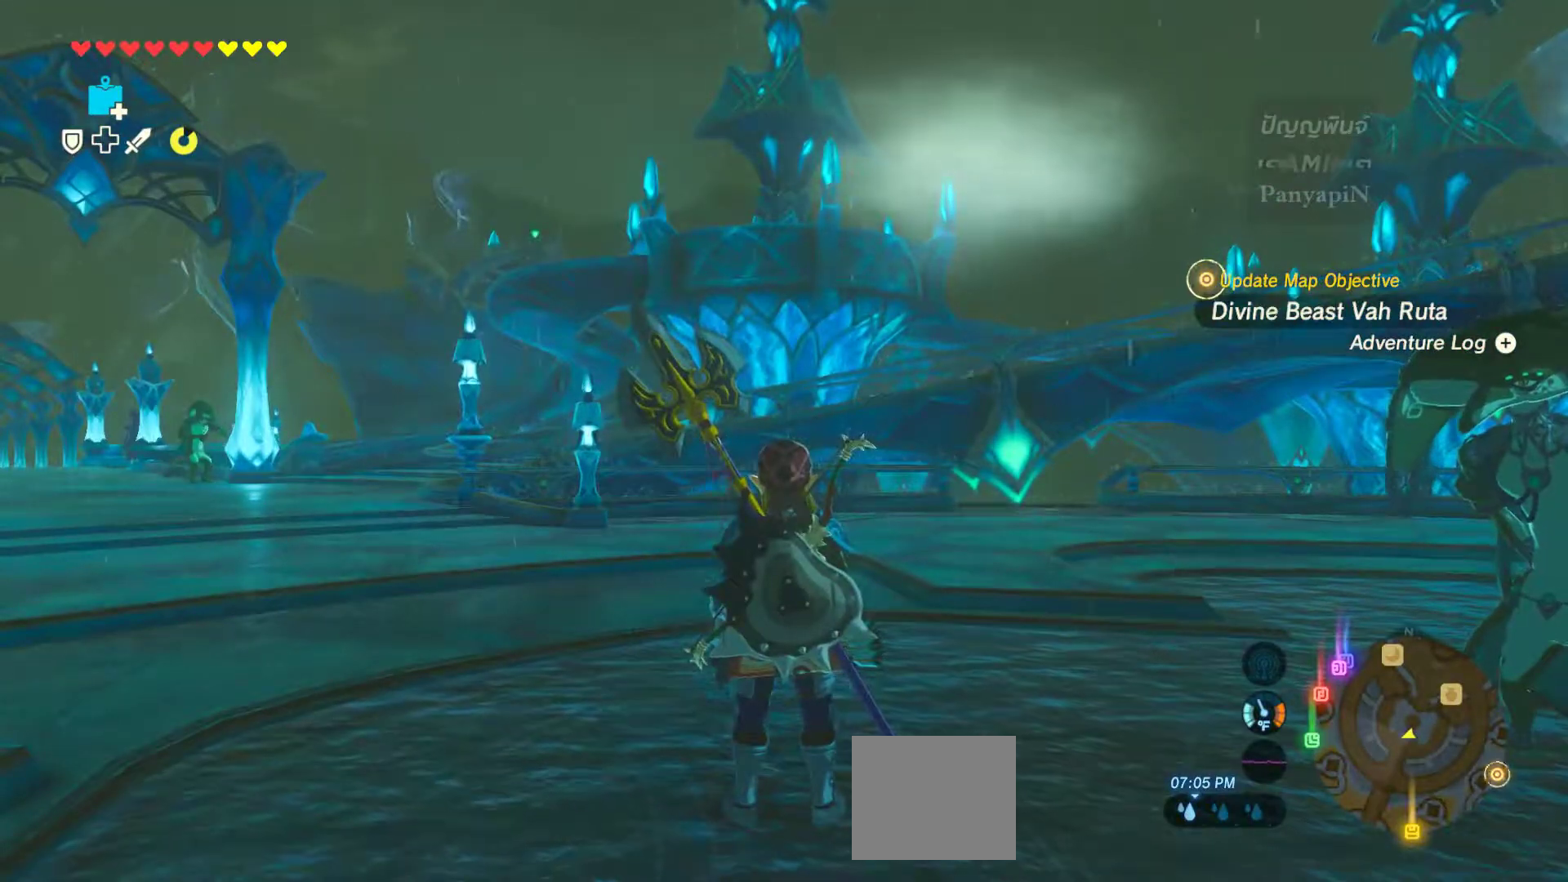
{"buttons": [], "left_stick": "center", "right_stick": "center"}
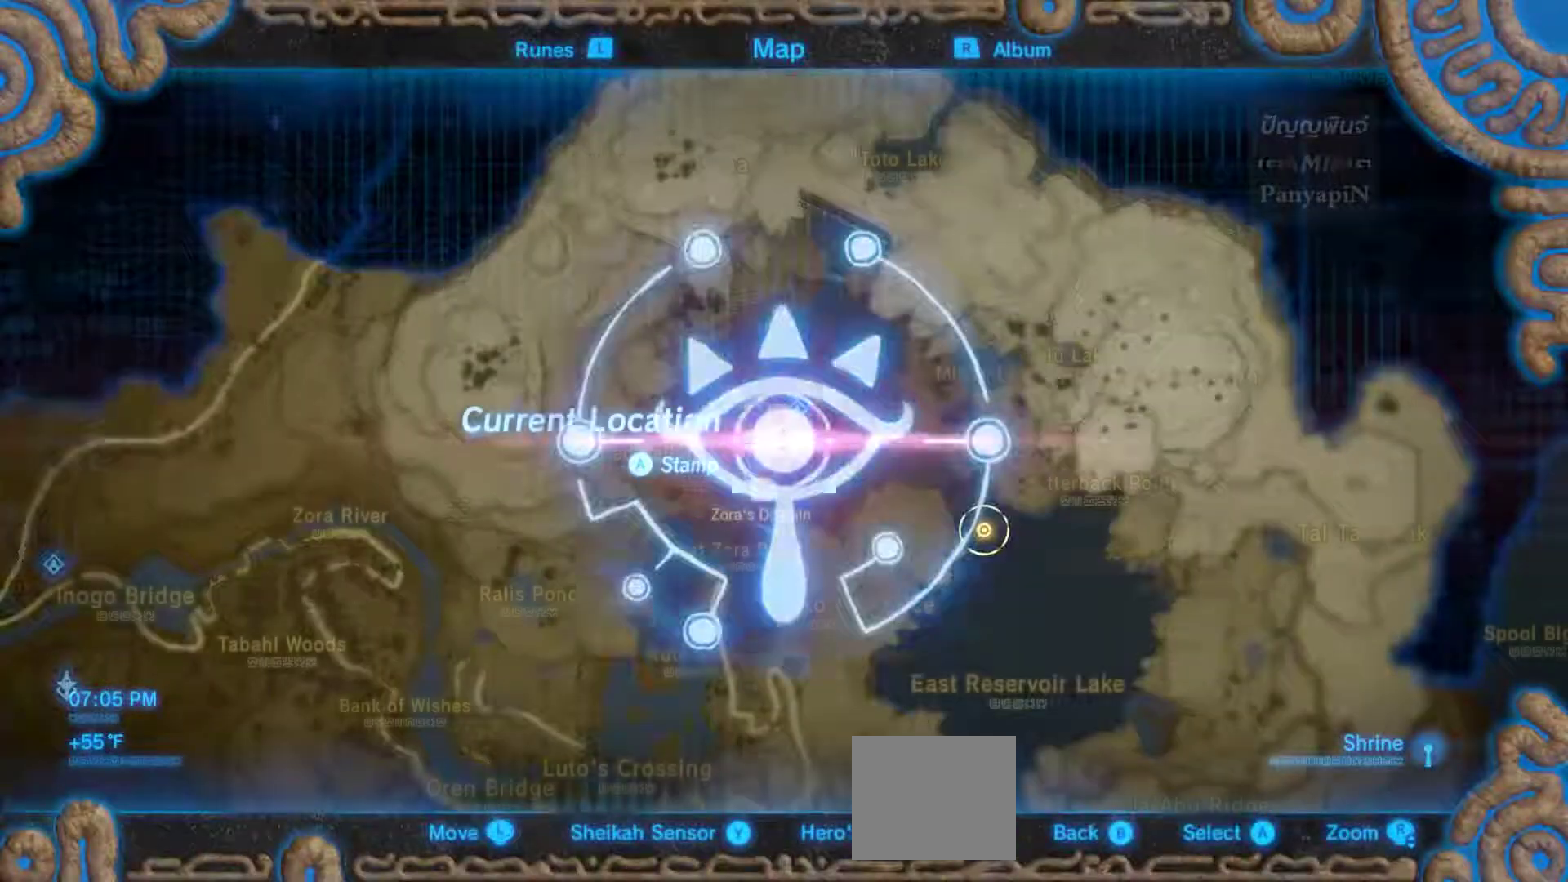
{"buttons": [], "left_stick": "center", "right_stick": "center", "events": []}
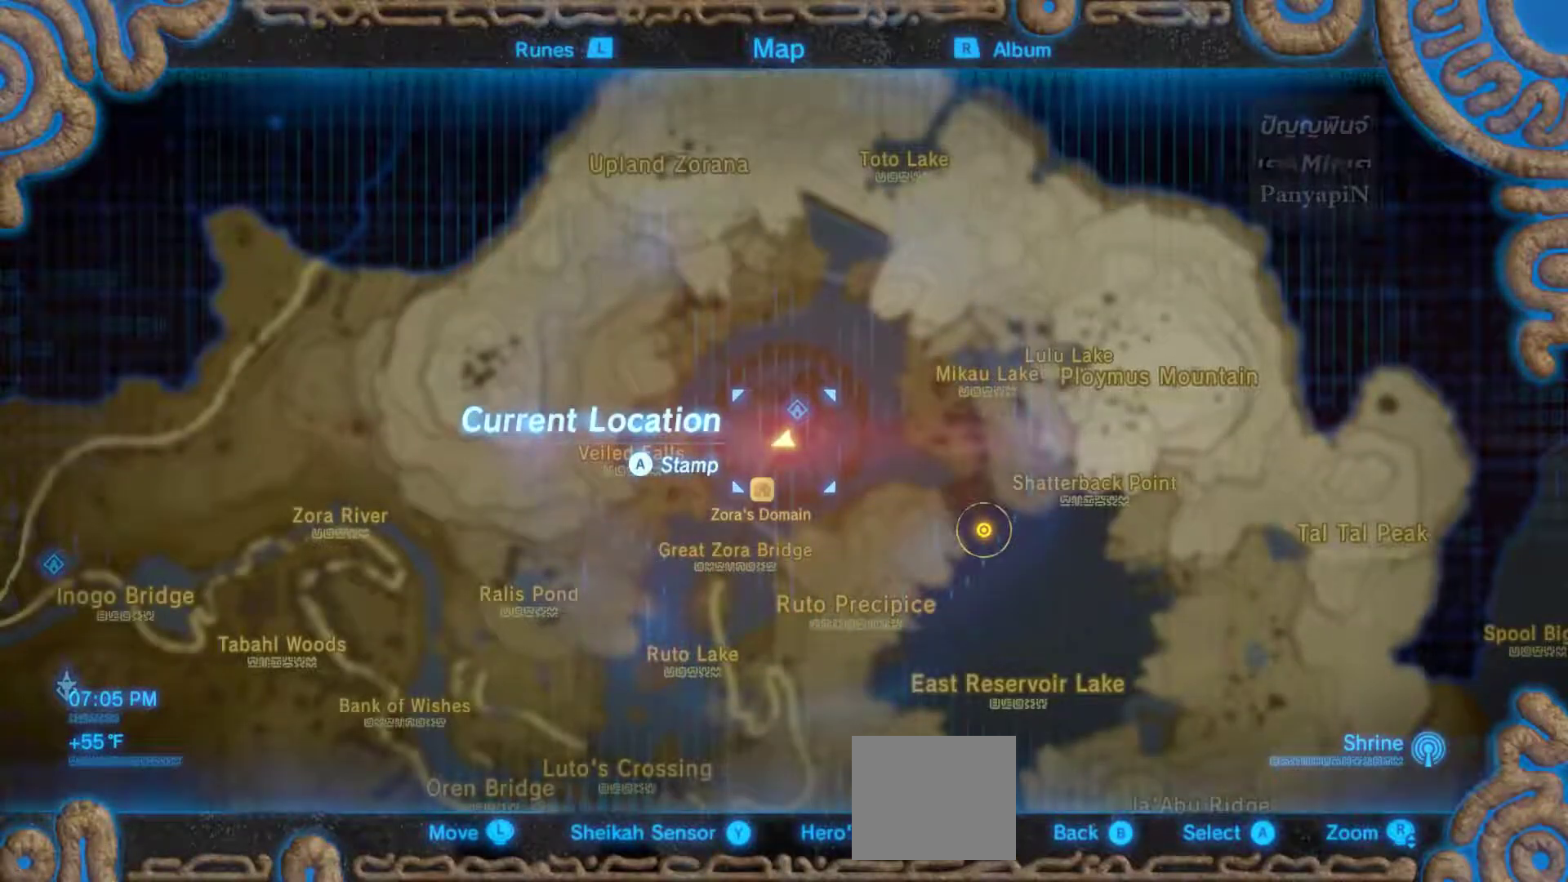
{"buttons": [], "left_stick": "down-right", "right_stick": "center"}
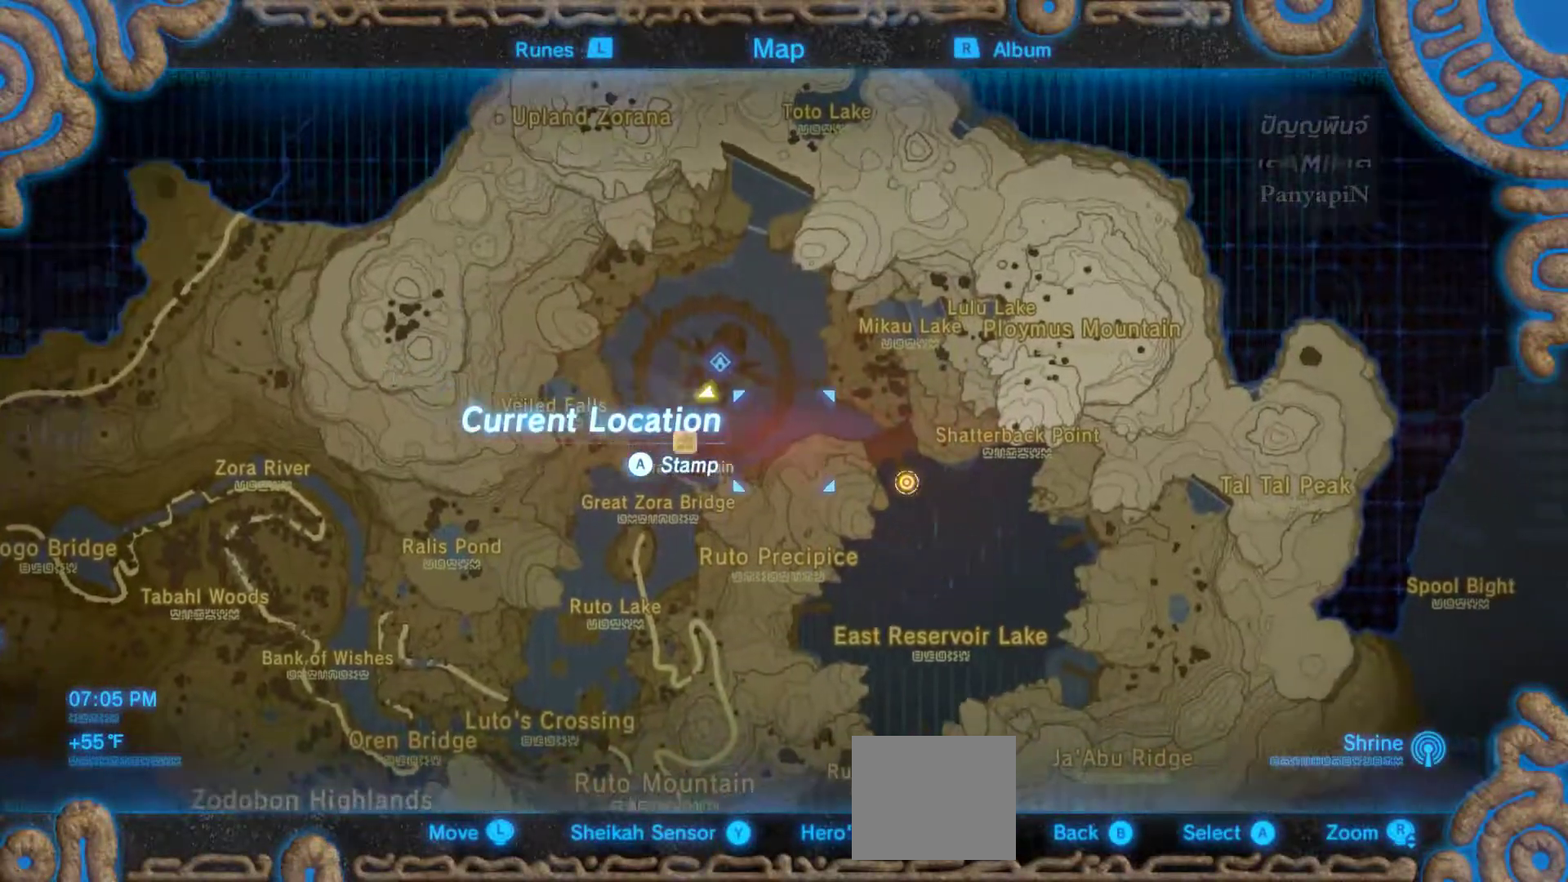
{"buttons": [], "left_stick": "center", "right_stick": "center", "events": [[233, "left_stick", "center"]]}
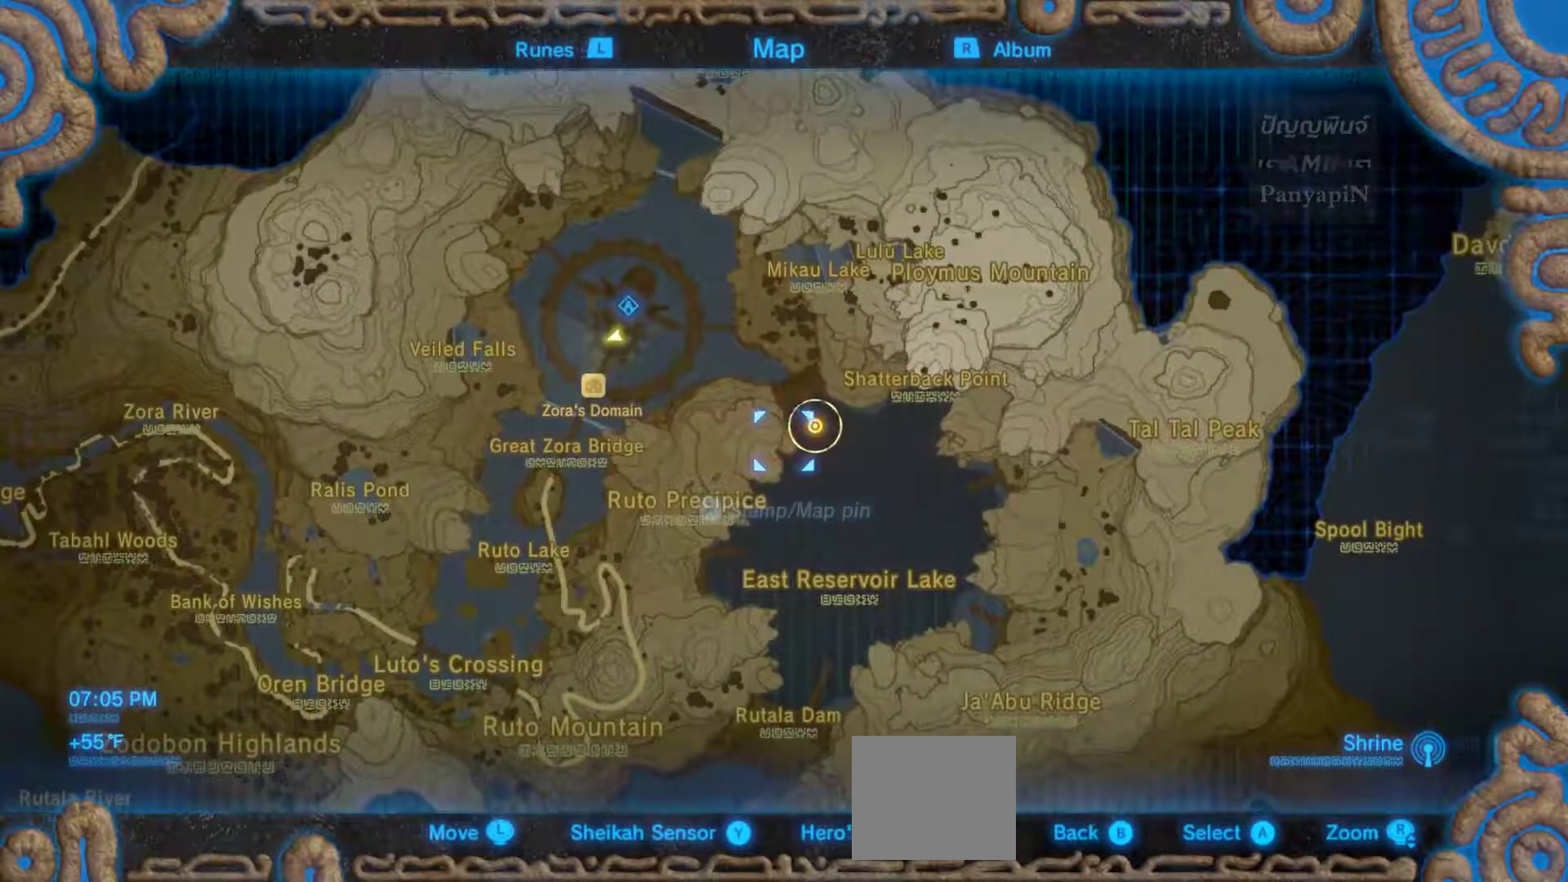
{"buttons": [], "left_stick": "center", "right_stick": "center", "events": [[300, "left_stick", "right"], [383, "left_stick", "center"]]}
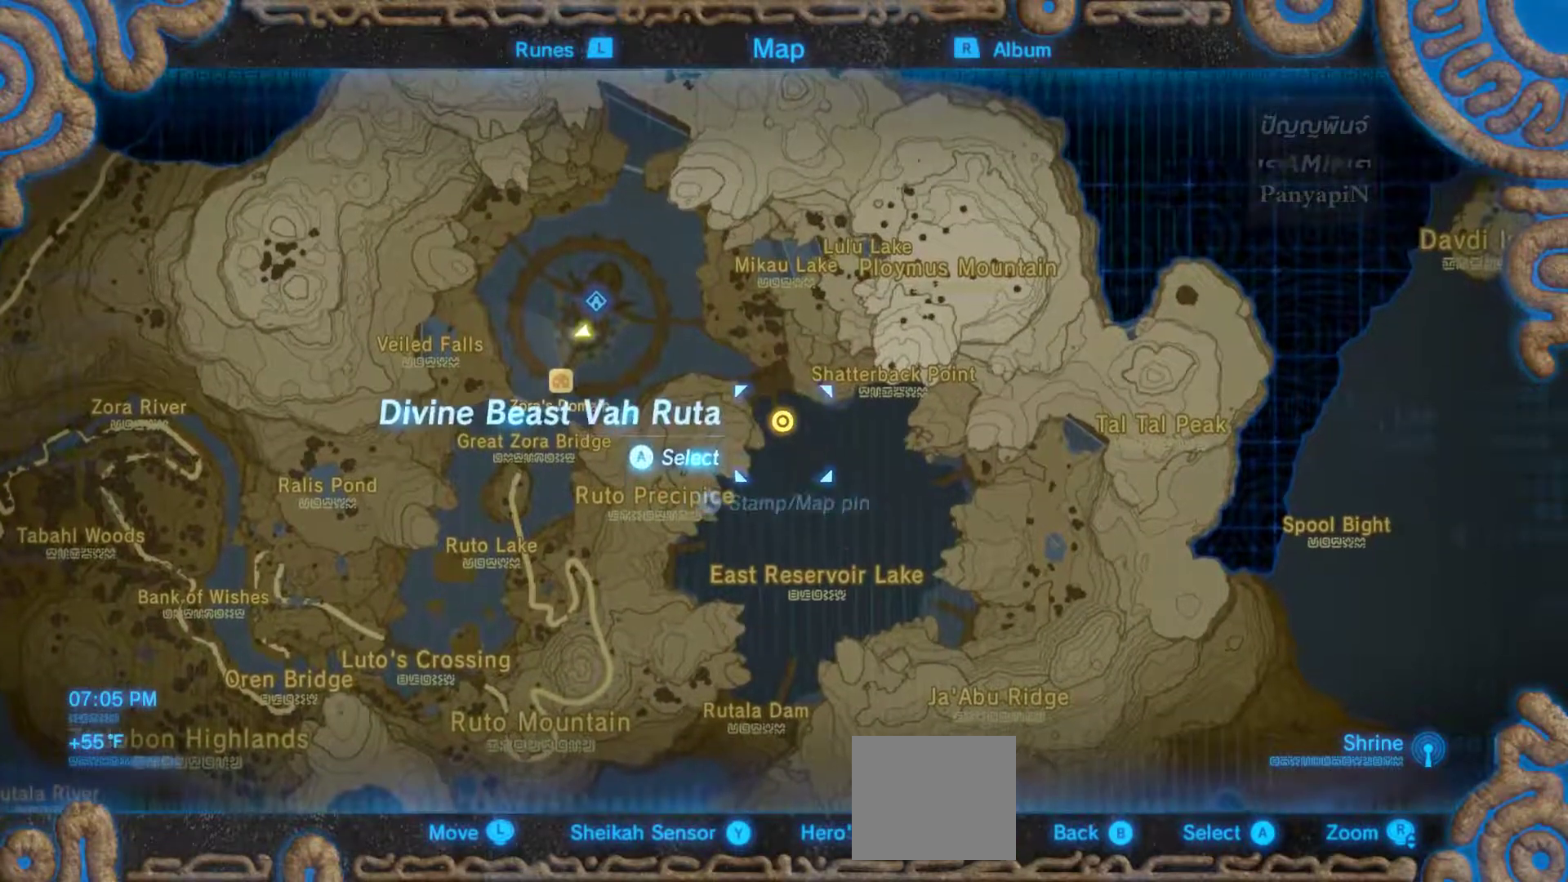
{"buttons": [], "left_stick": "center", "right_stick": "center", "events": []}
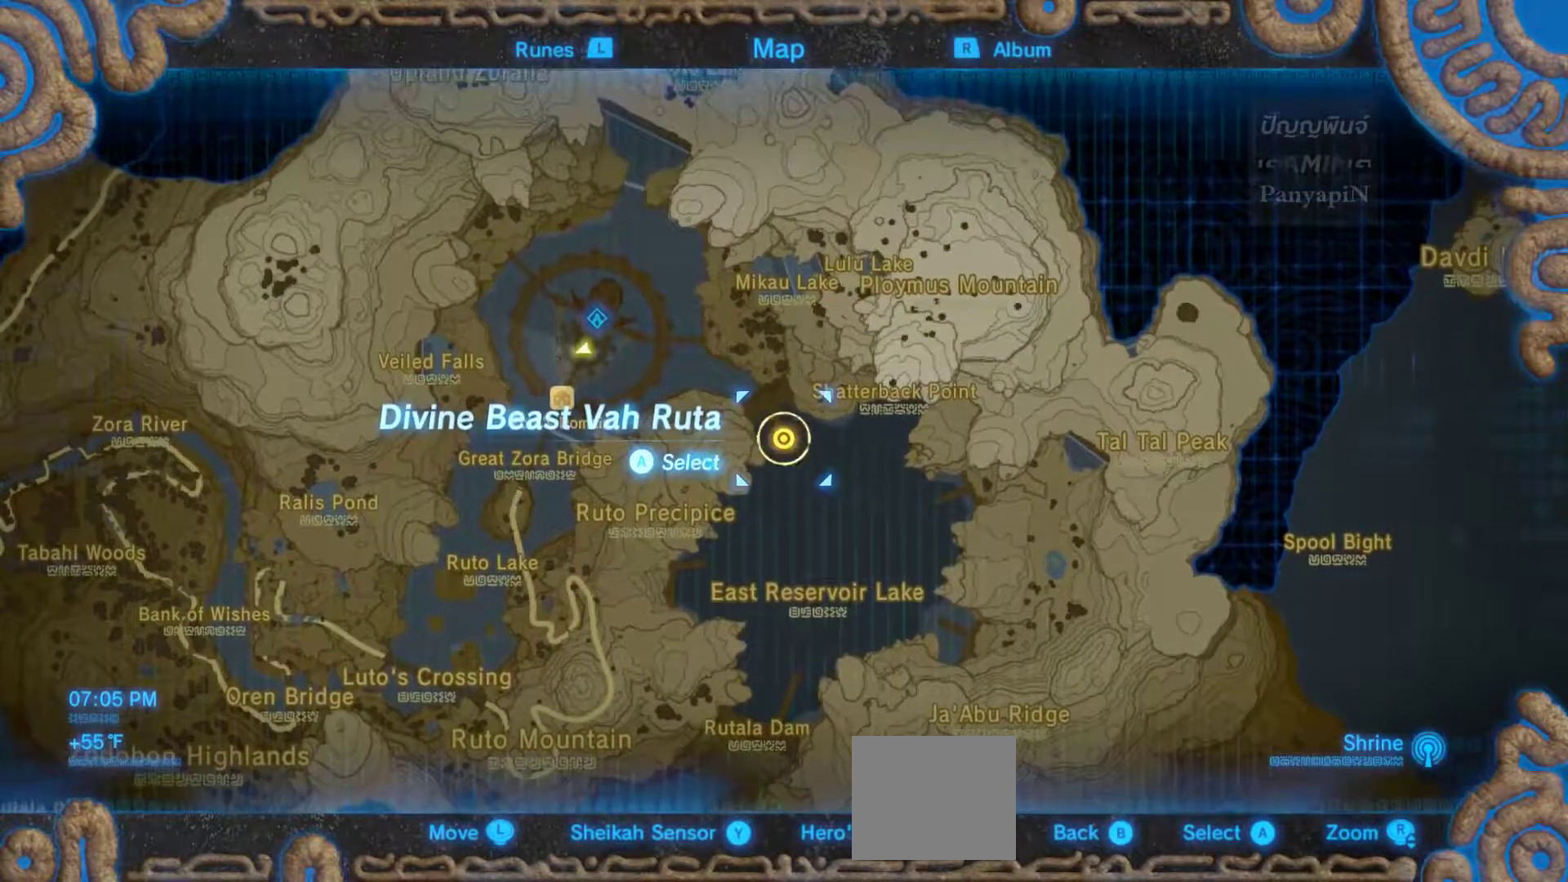
{"buttons": [], "left_stick": "center", "right_stick": "center", "events": []}
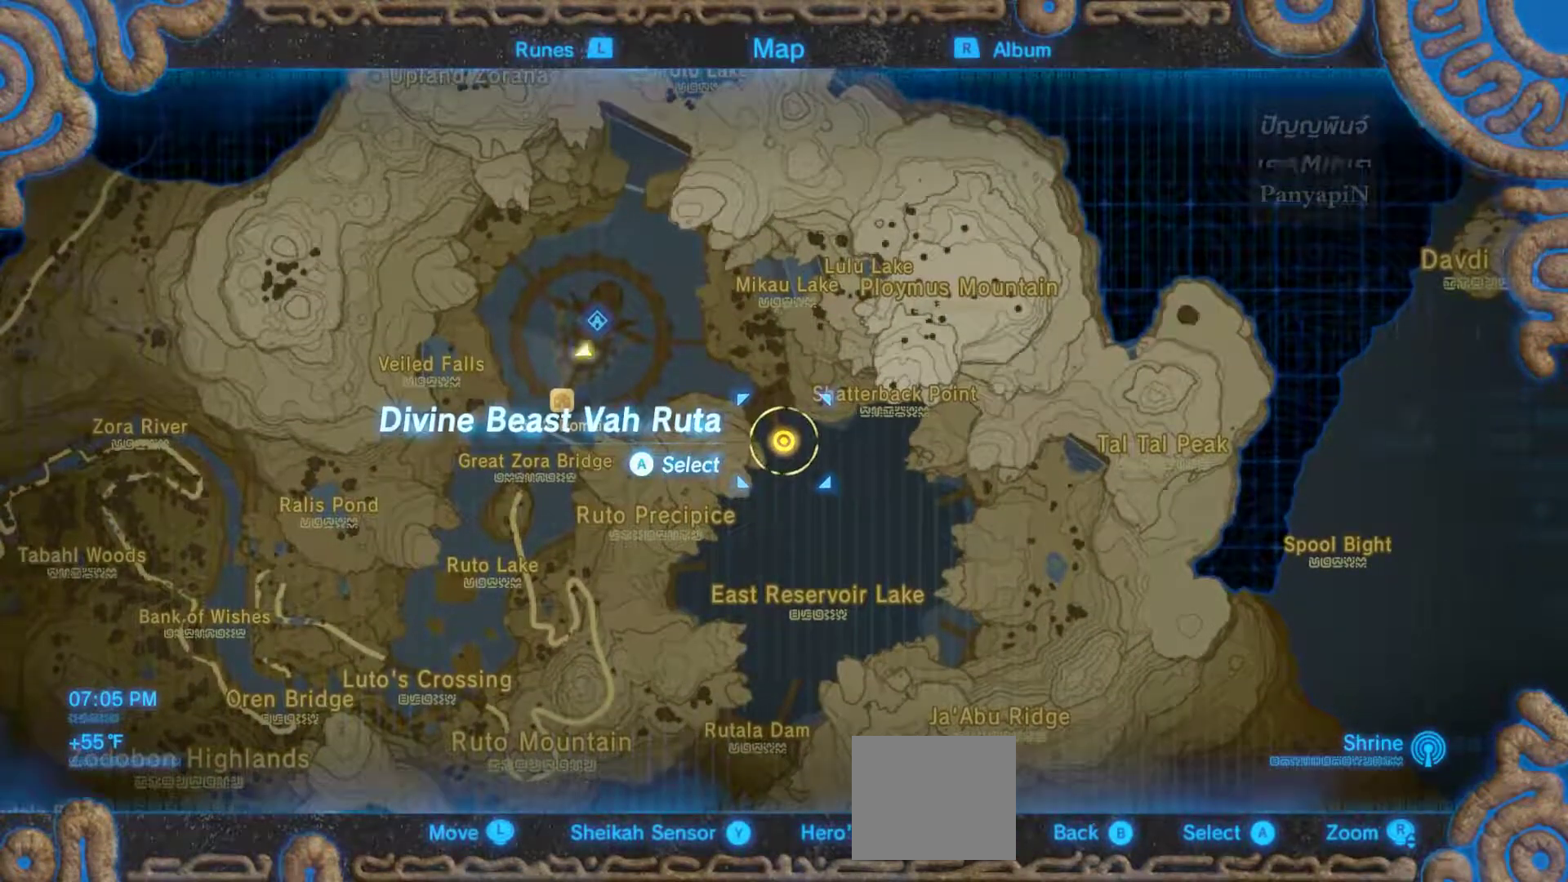
{"buttons": [], "left_stick": "center", "right_stick": "center", "events": []}